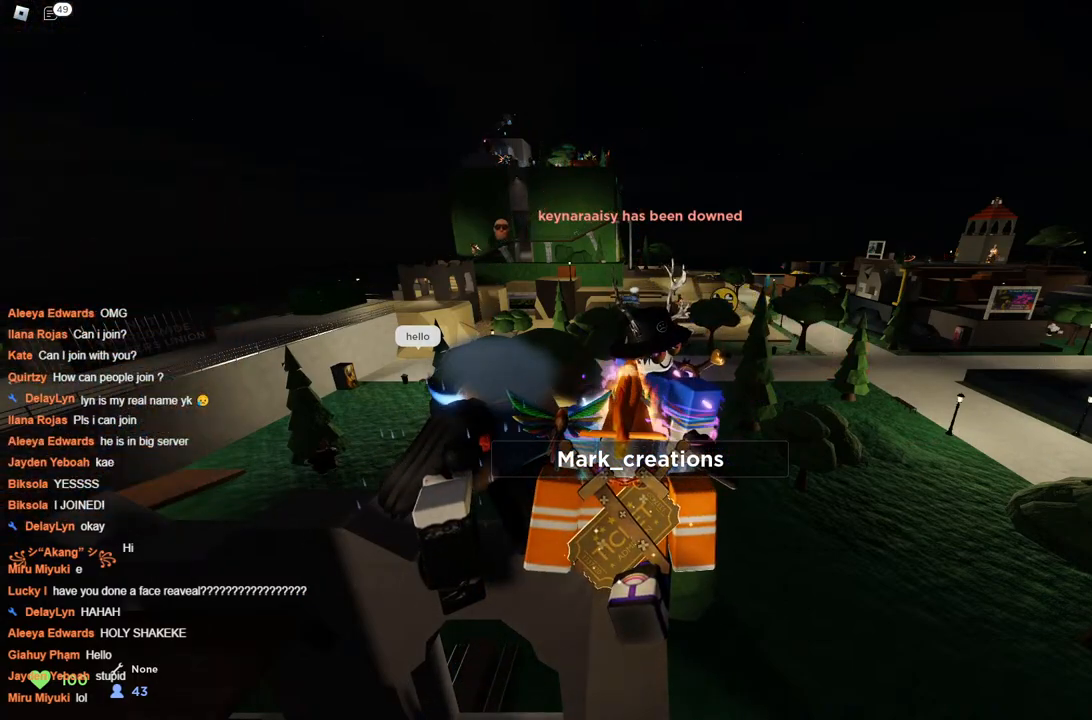
Gameplay with keyboard; each line is a JSON object with the keys held at the frame after it. "events" lists presses ("down") and releases ("up") of "a", "ctrl", "d", "s", "space" and "w" between this image and that frame as [ms after this image, input, new state], when the widget could be followed in between. No other keys are recorded. Mouse input is not recorded.
{"keys": ["space"], "events": []}
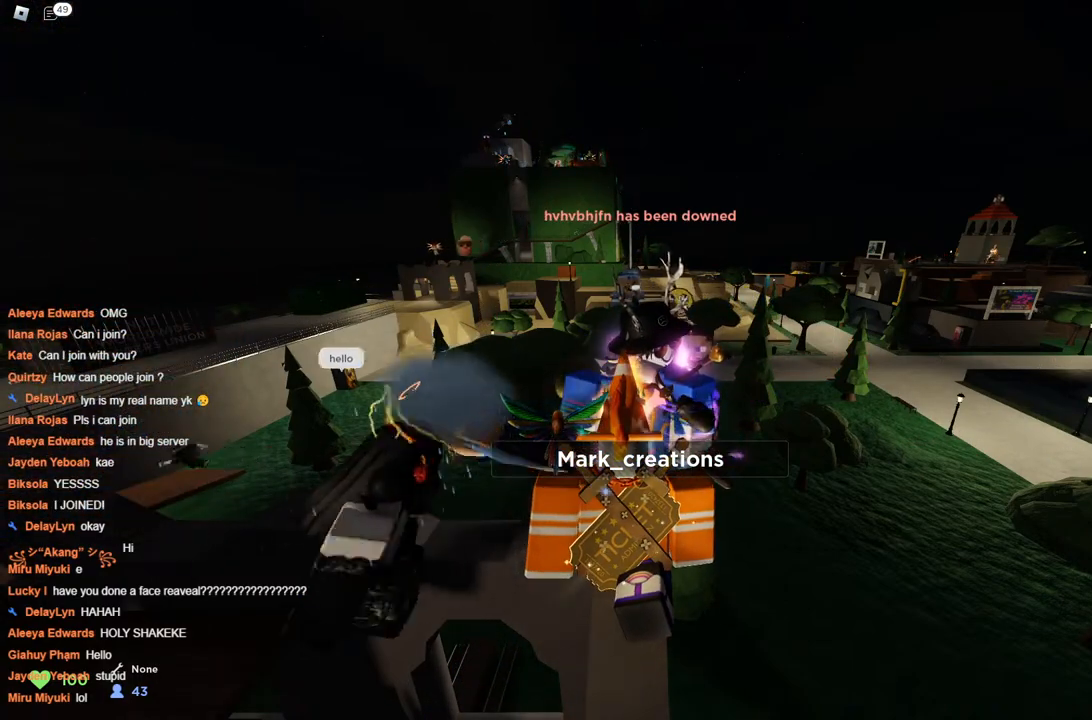
{"keys": ["space"], "events": []}
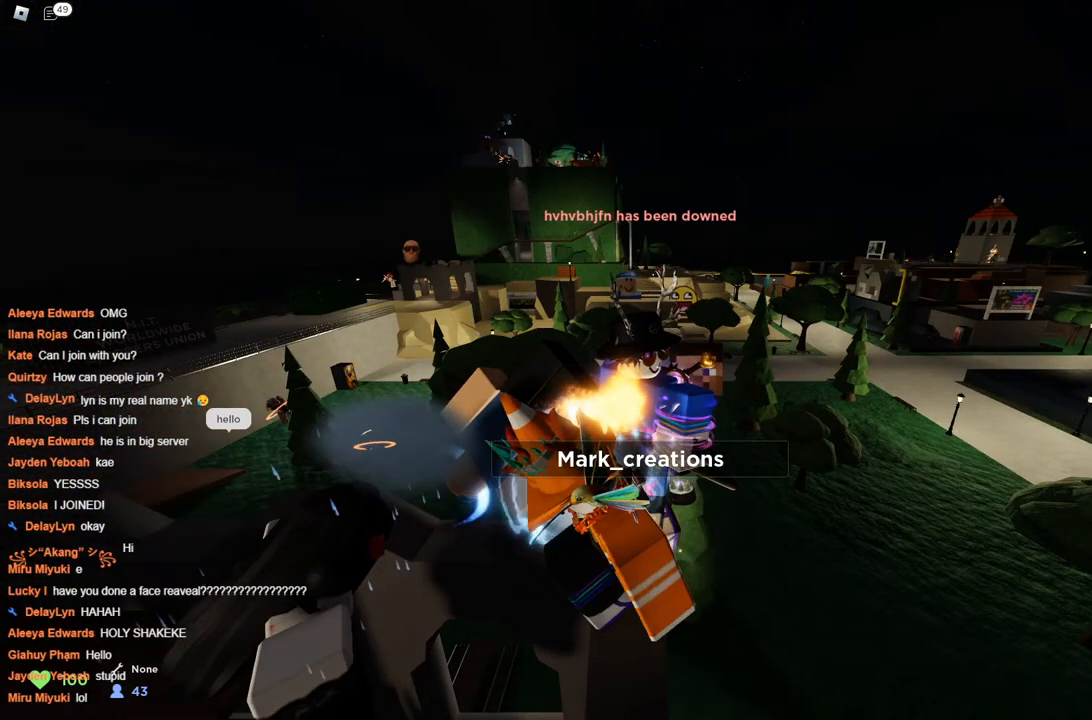
{"keys": ["space"], "events": []}
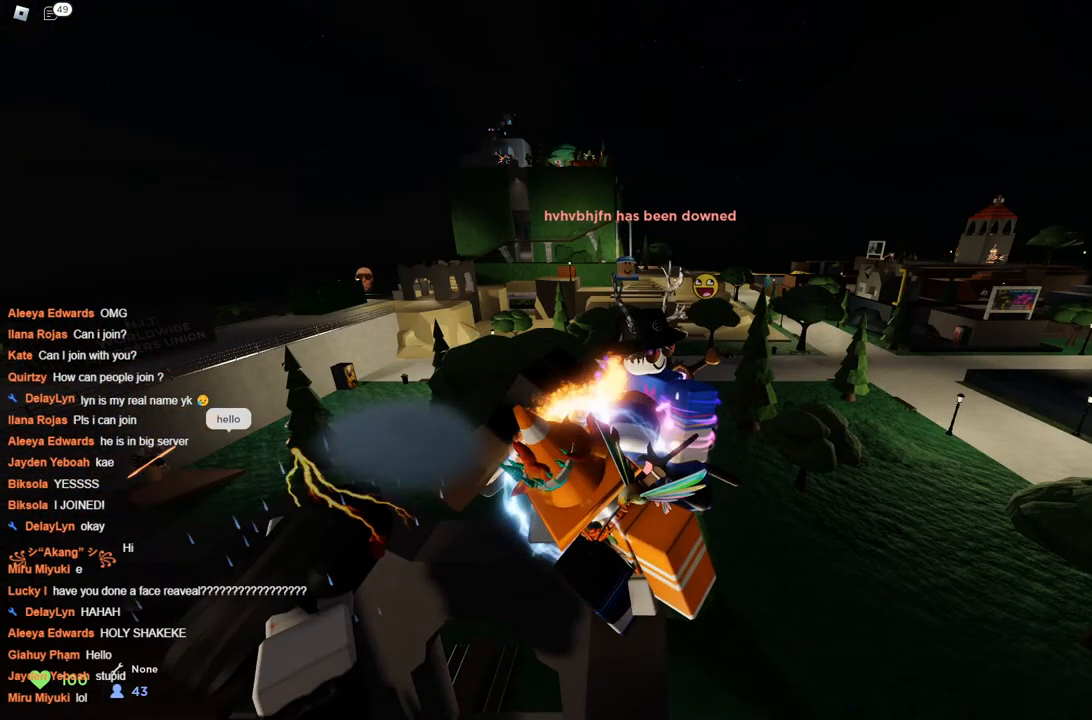
{"keys": ["space"], "events": []}
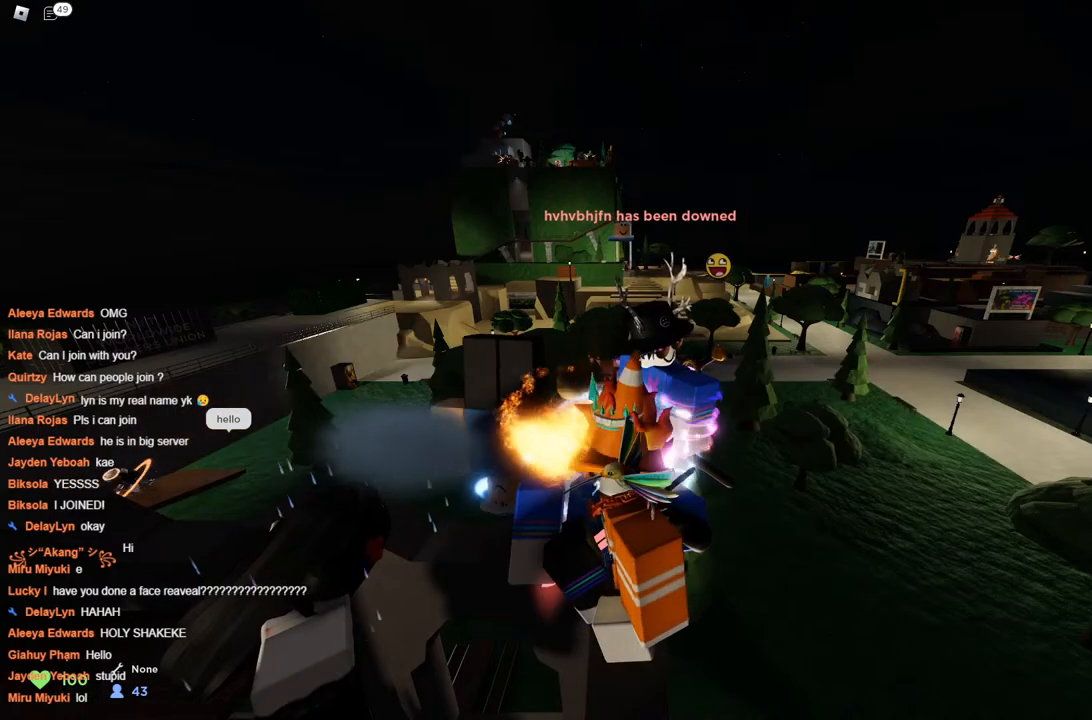
{"keys": ["space"], "events": []}
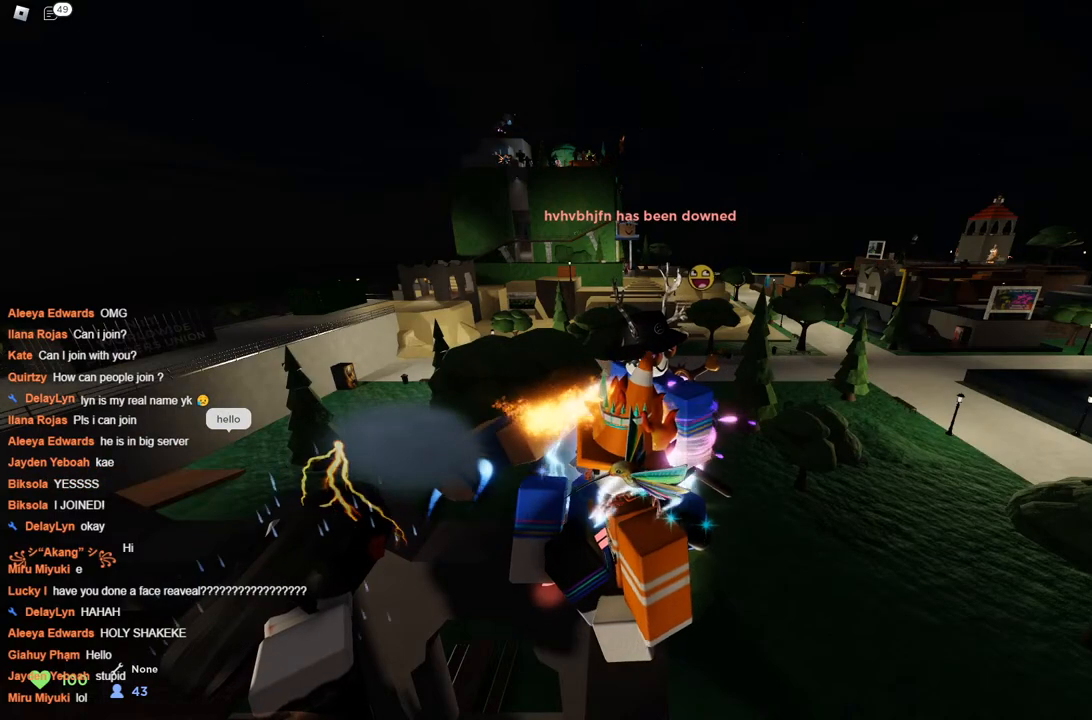
{"keys": ["space"], "events": []}
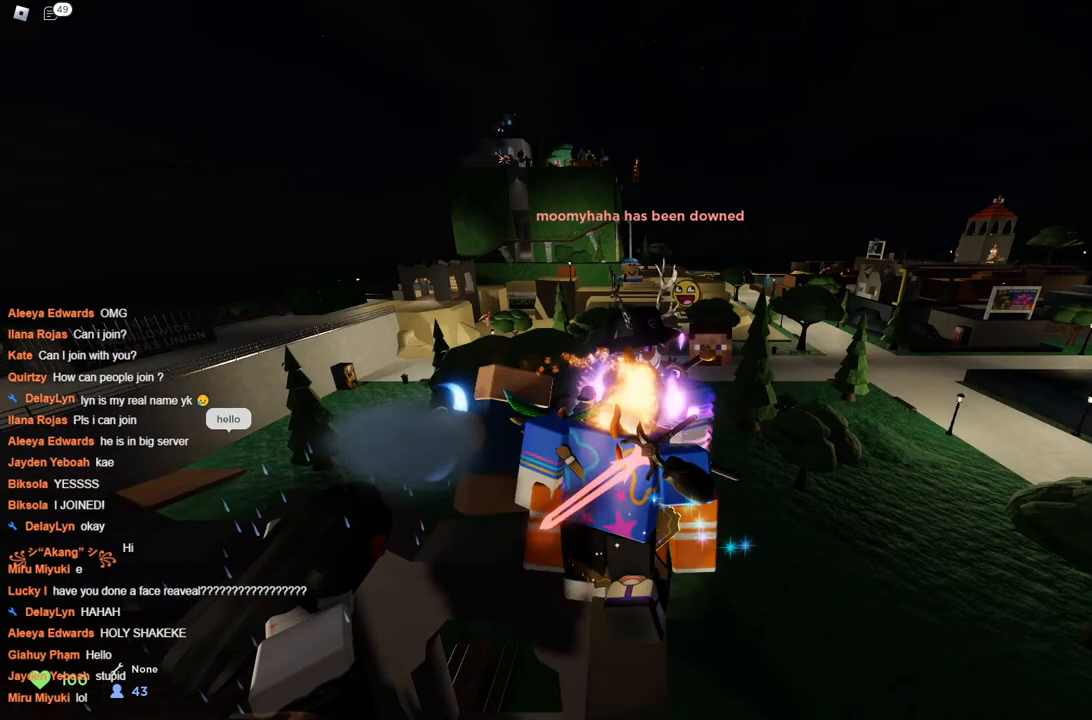
{"keys": ["space"], "events": []}
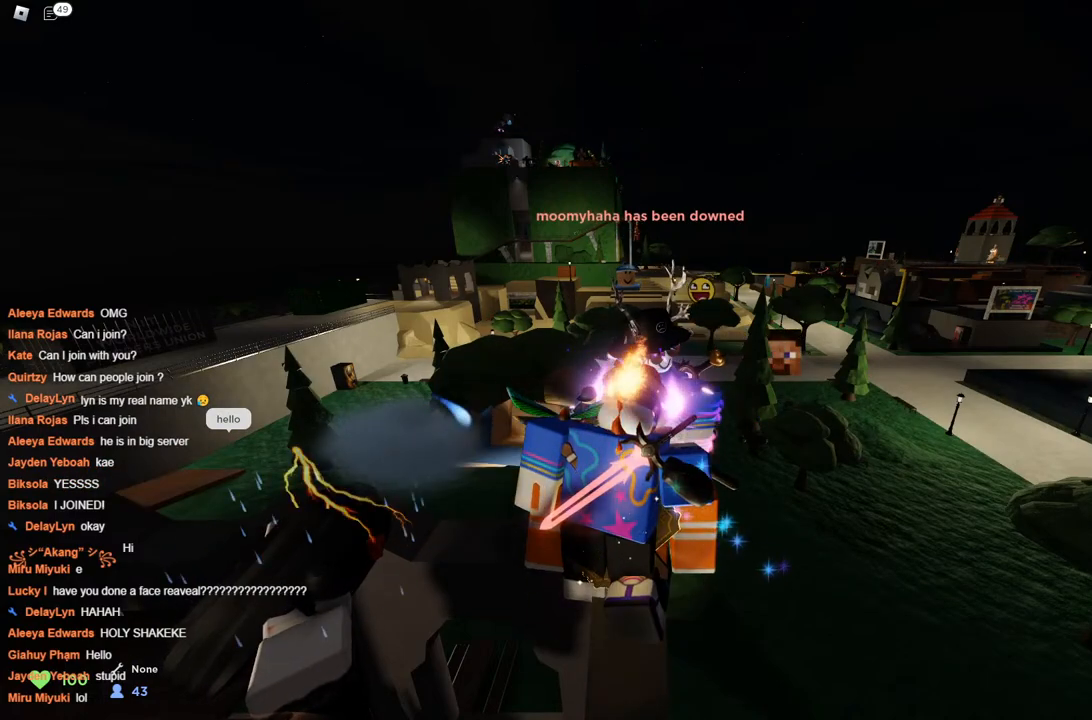
{"keys": ["space"], "events": []}
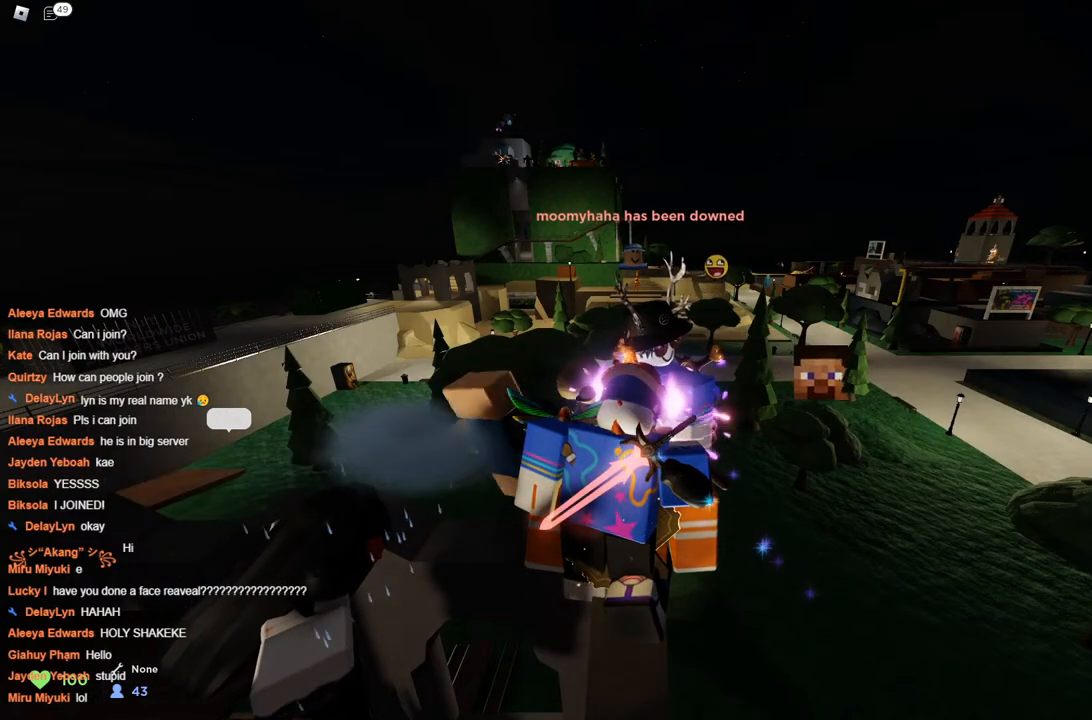
{"keys": ["space"], "events": []}
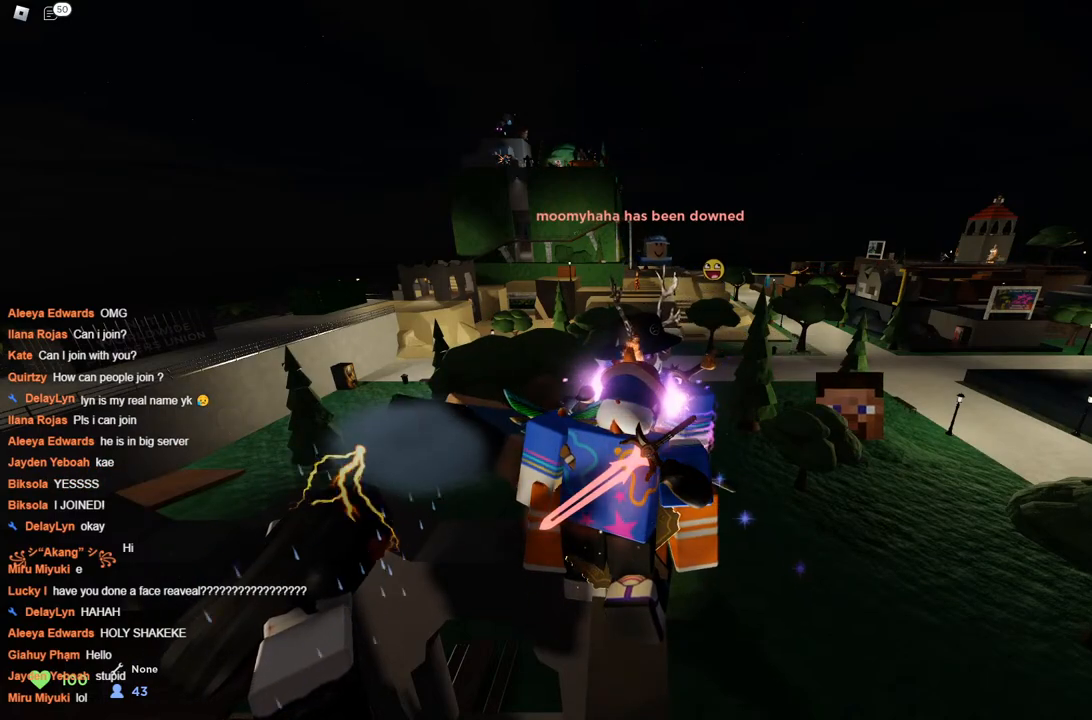
{"keys": ["space"], "events": []}
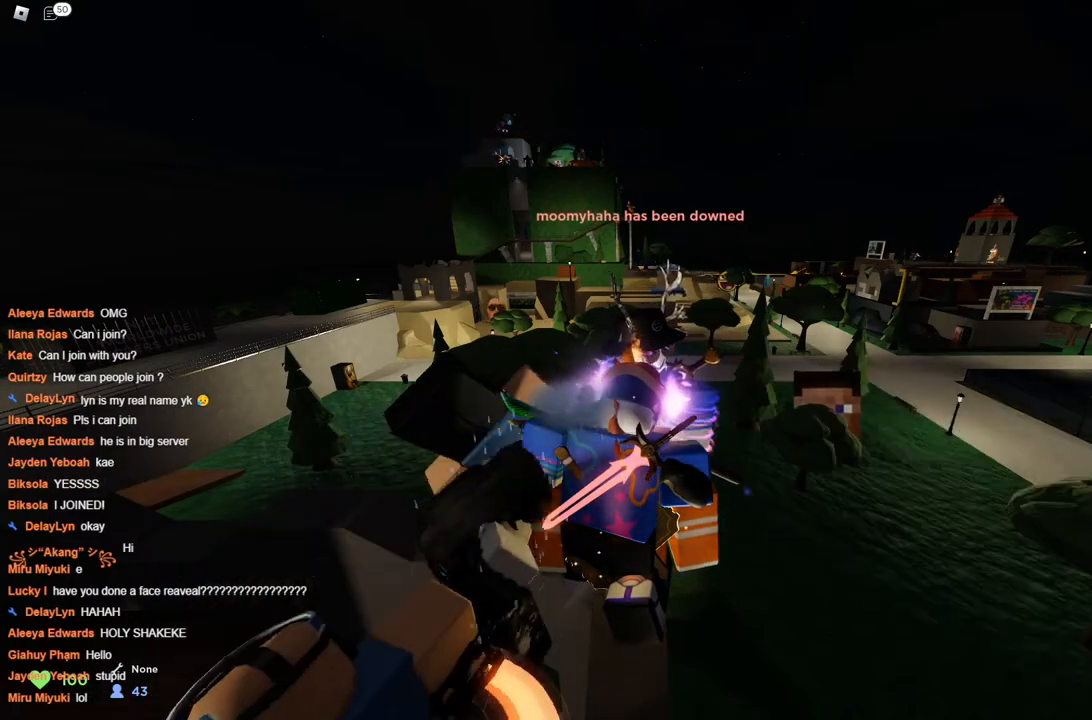
{"keys": ["space"], "events": []}
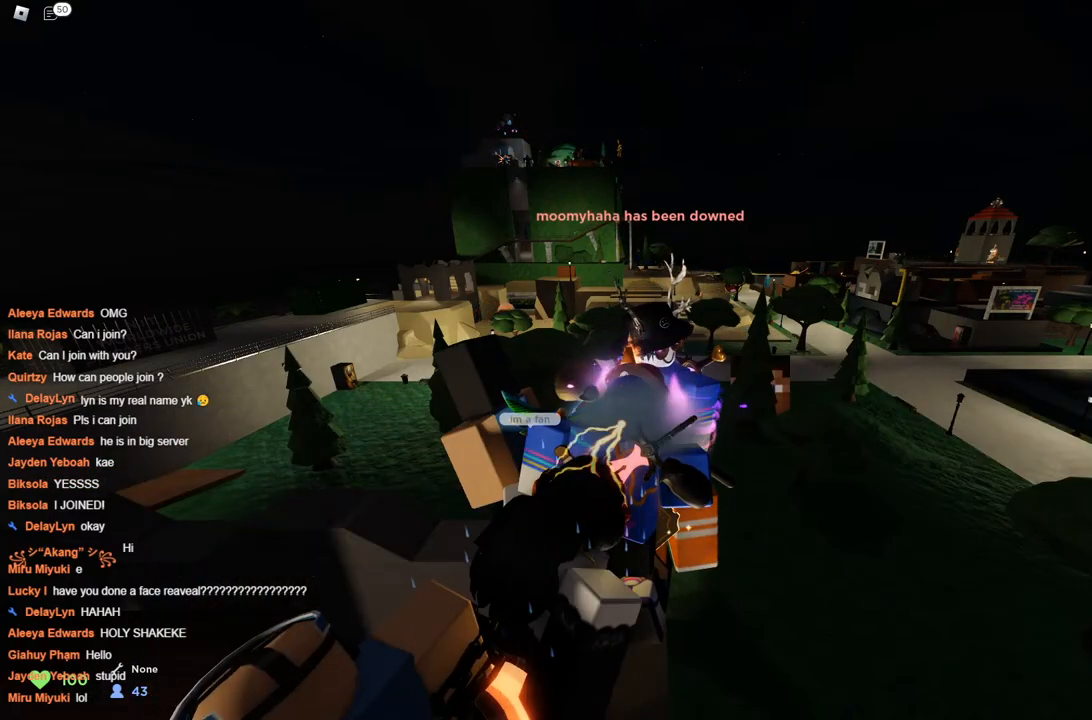
{"keys": ["space"], "events": []}
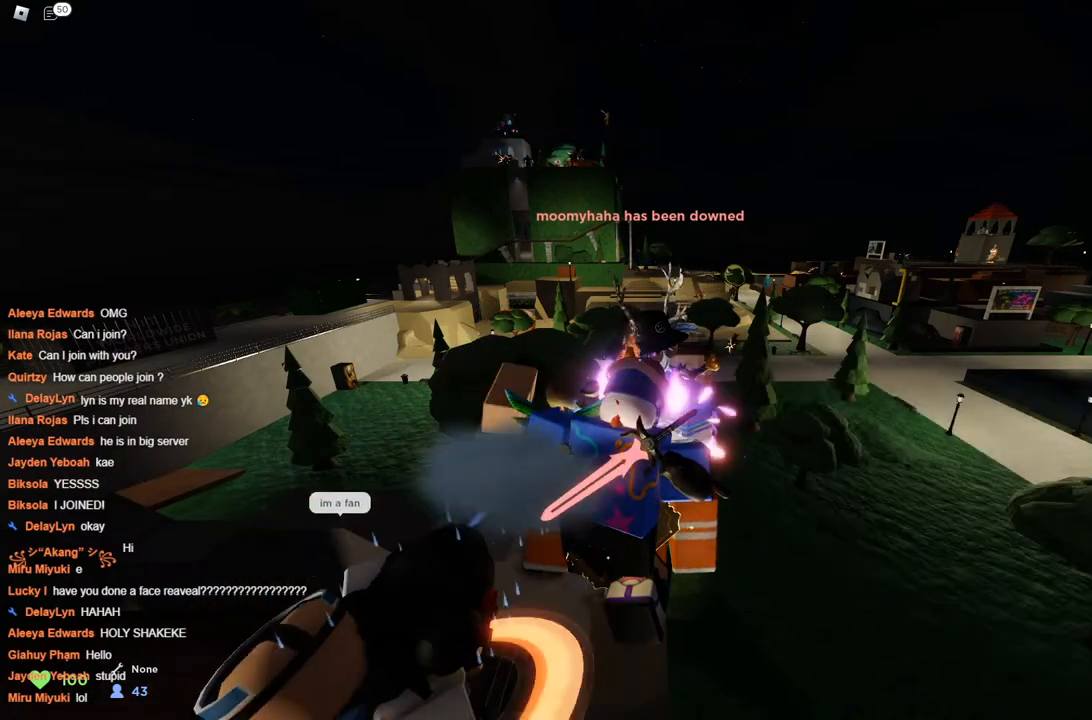
{"keys": ["space"], "events": []}
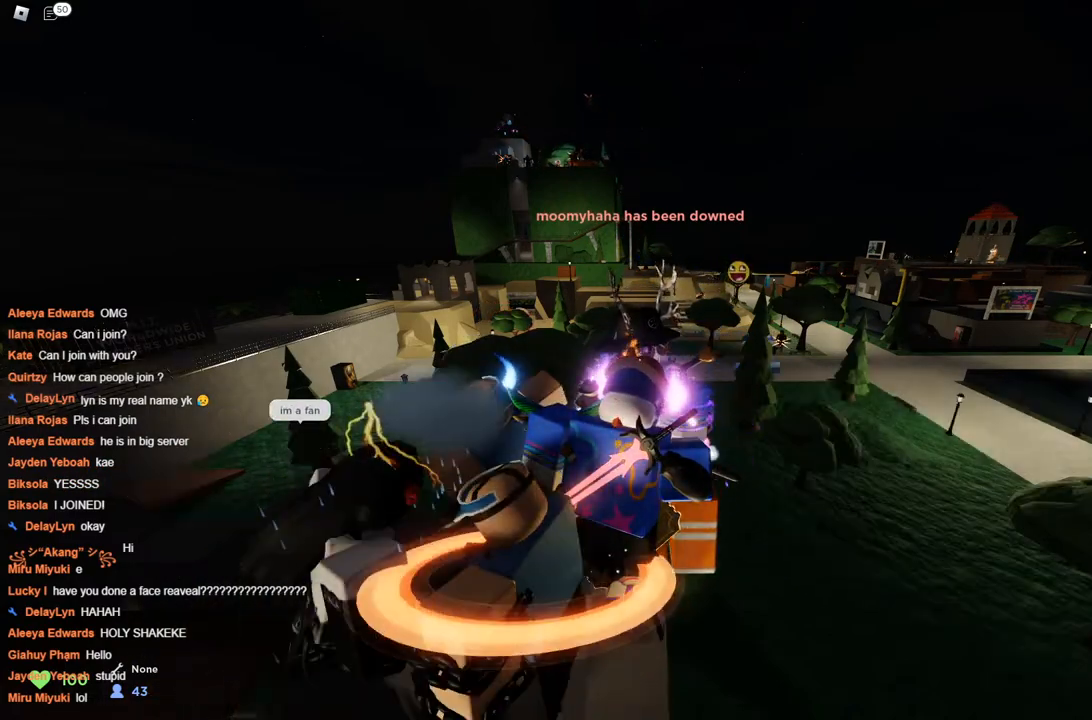
{"keys": ["space"], "events": []}
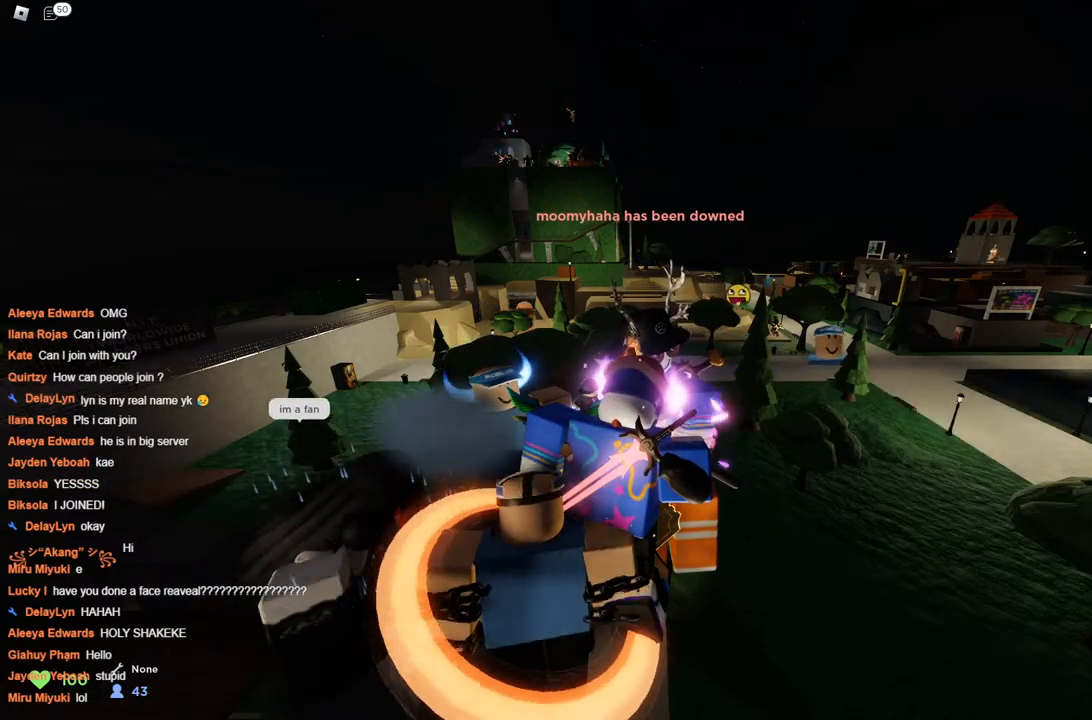
{"keys": ["space"], "events": []}
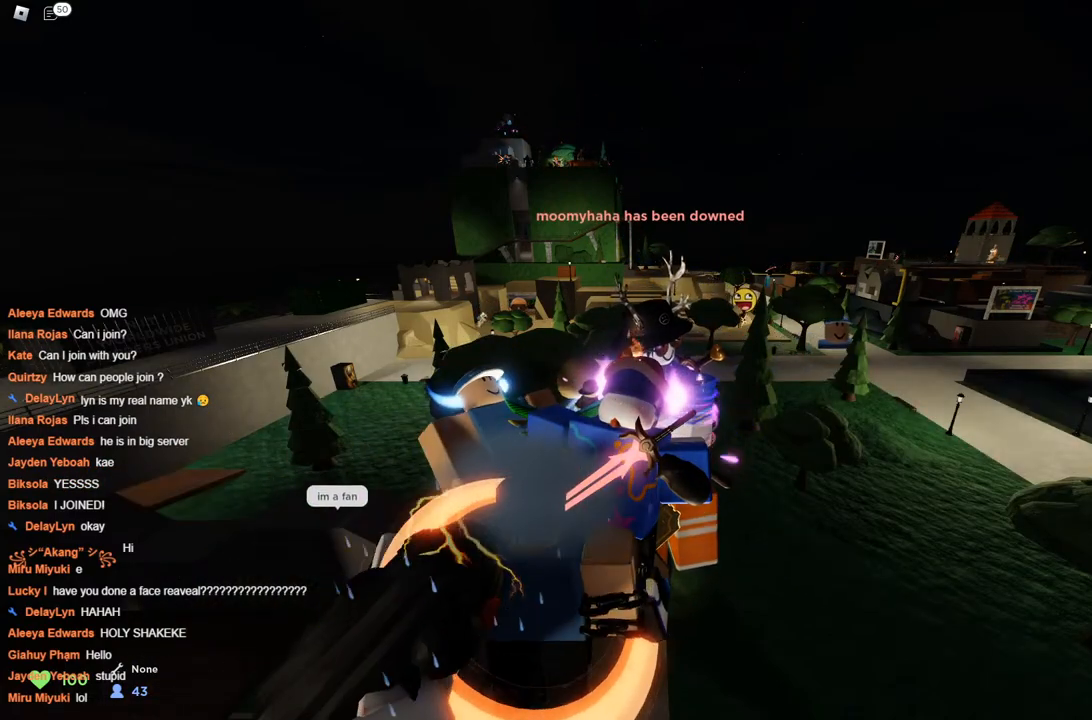
{"keys": ["space"], "events": []}
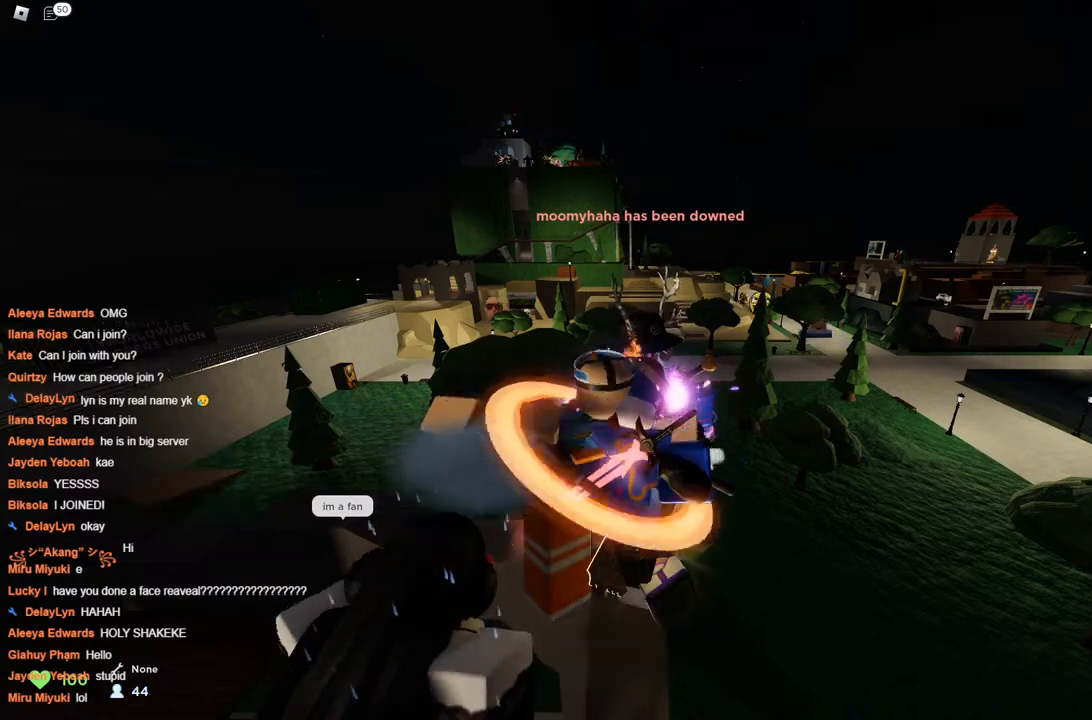
{"keys": ["space"], "events": []}
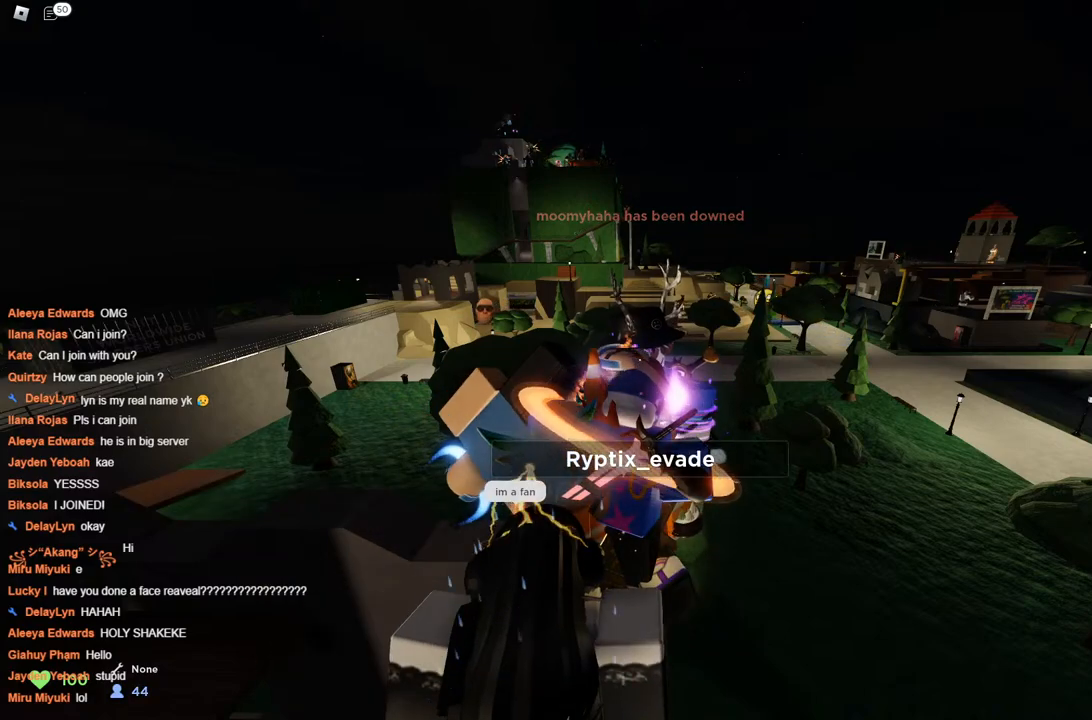
{"keys": ["space"], "events": []}
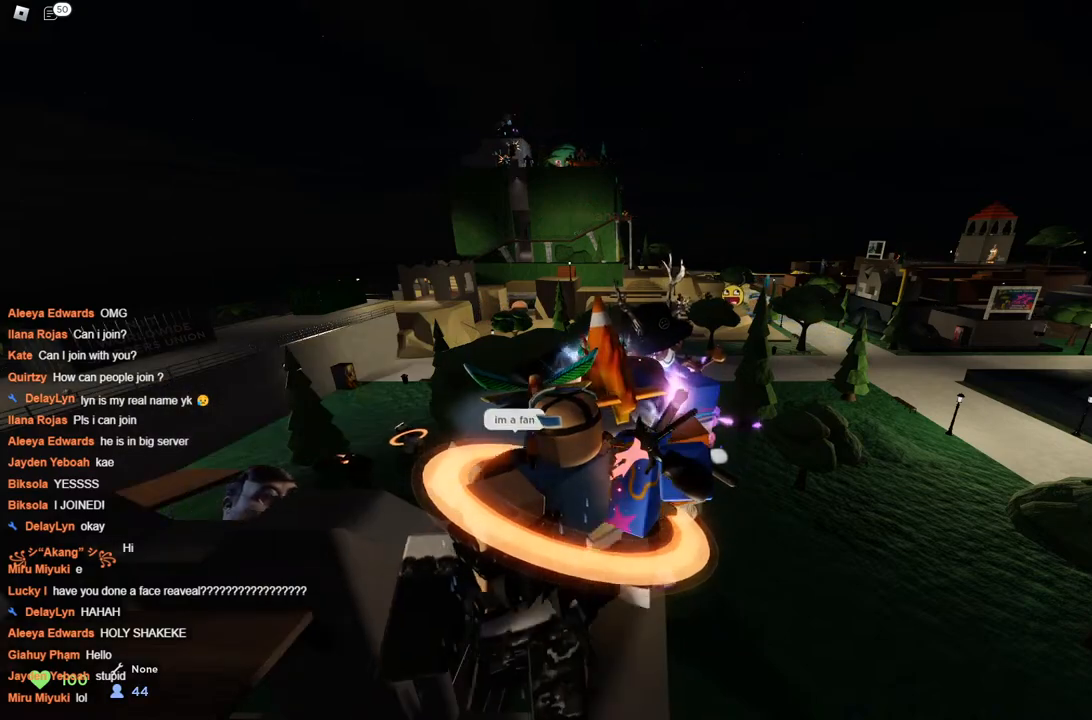
{"keys": ["space"], "events": []}
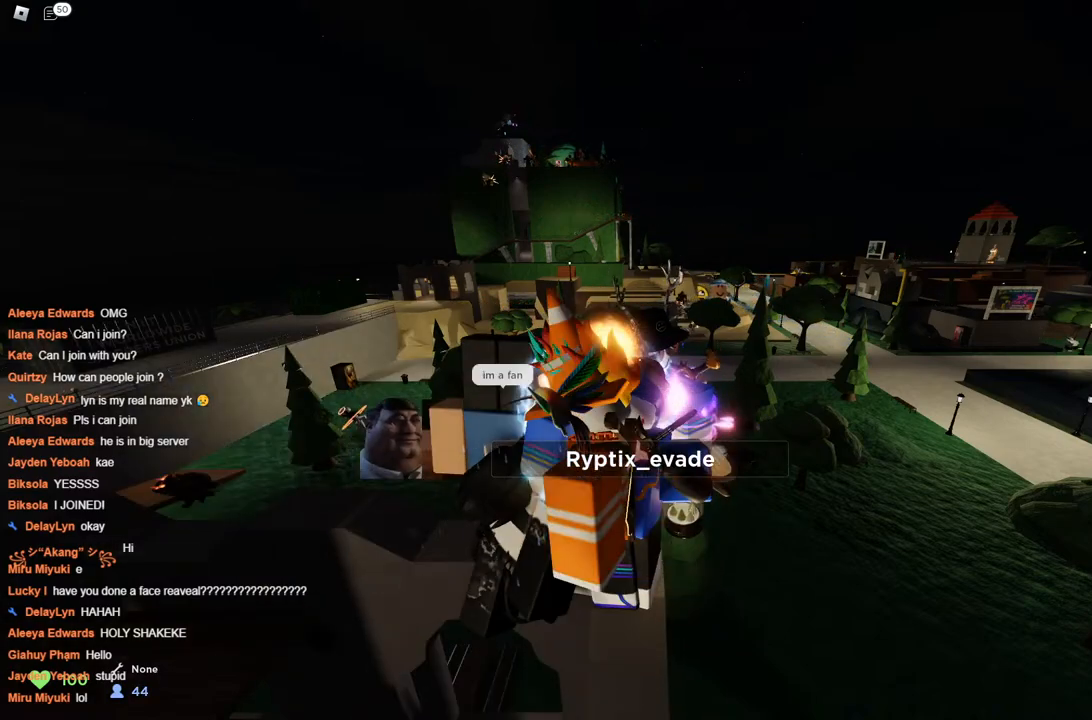
{"keys": ["space"], "events": []}
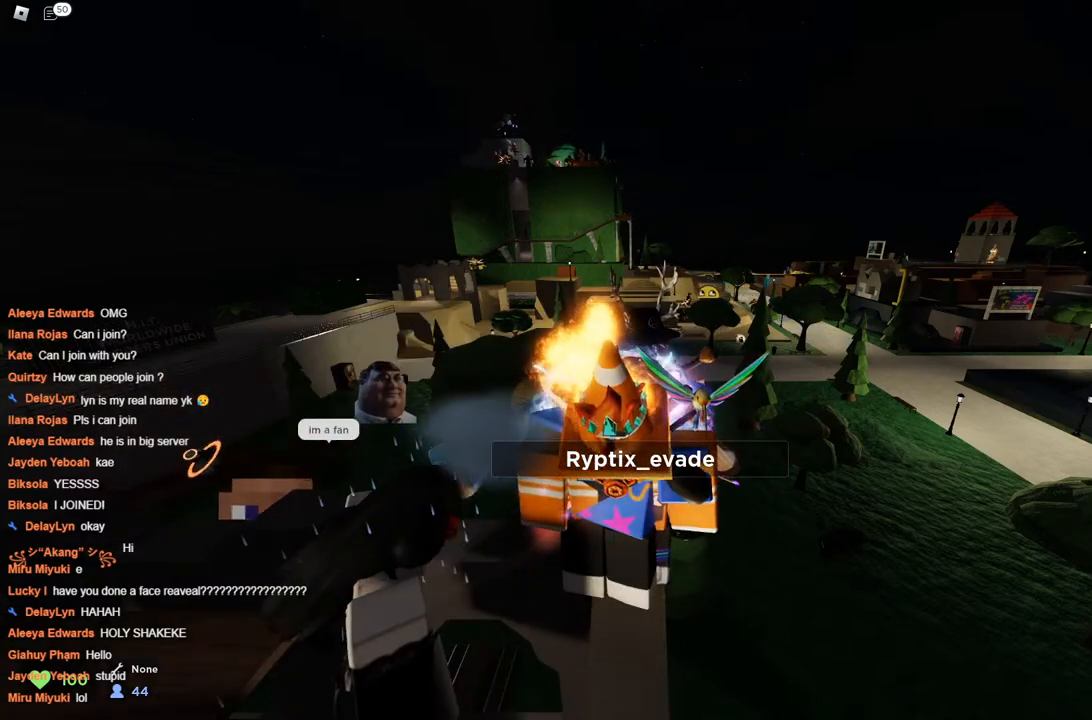
{"keys": ["space"], "events": []}
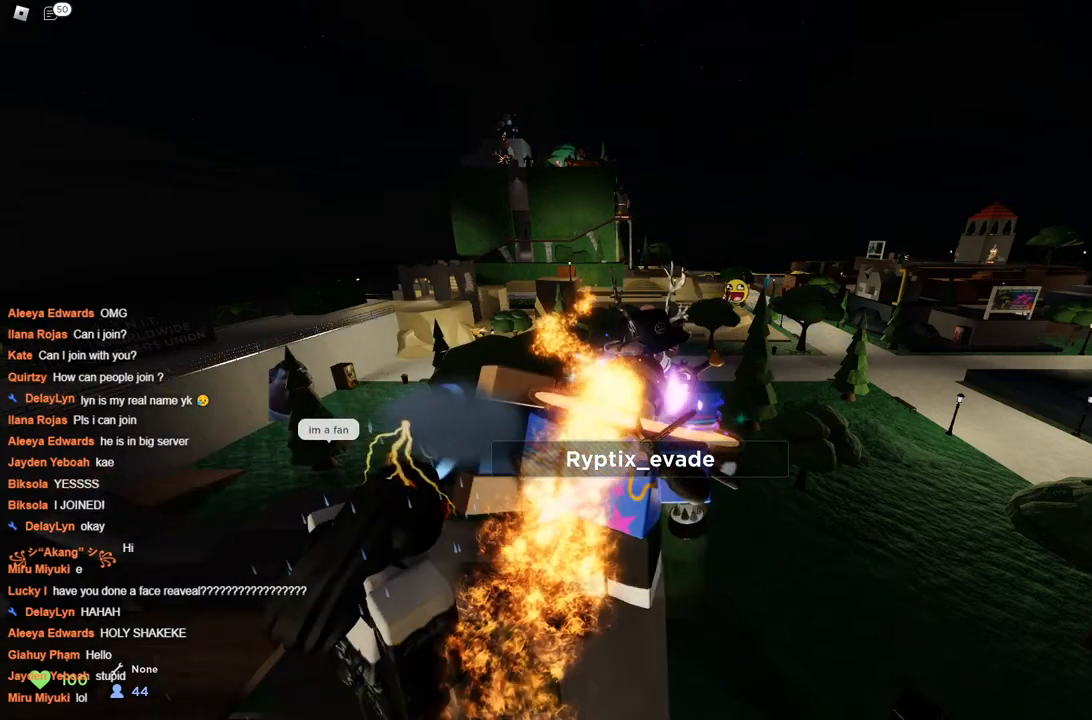
{"keys": ["space"], "events": []}
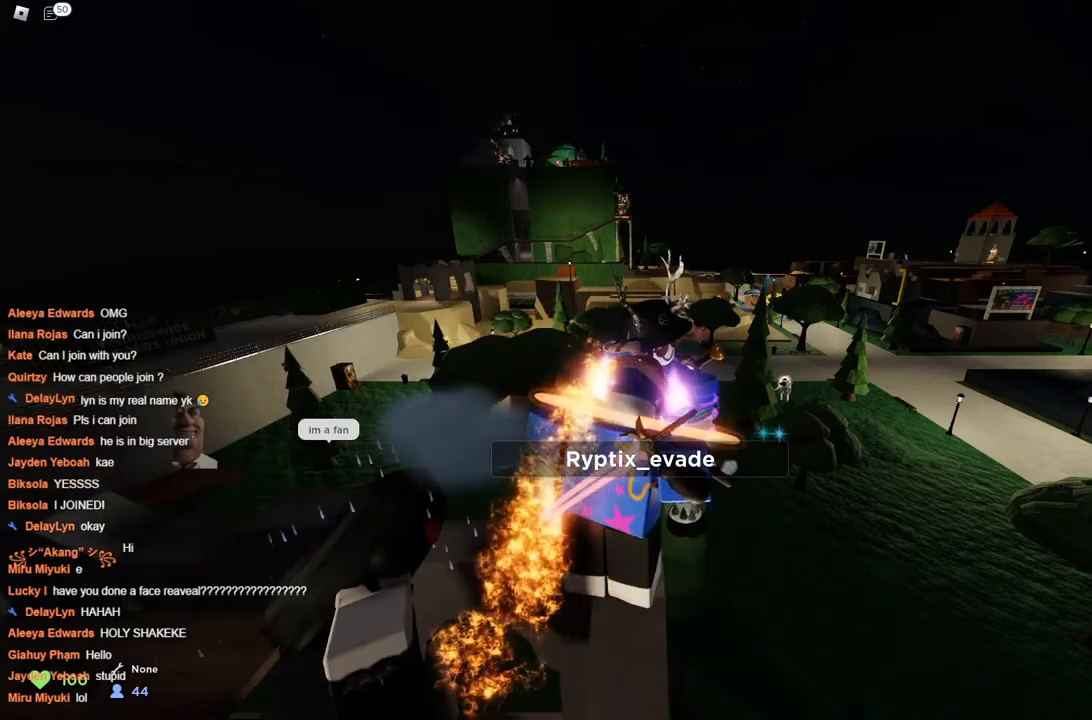
{"keys": ["space"], "events": []}
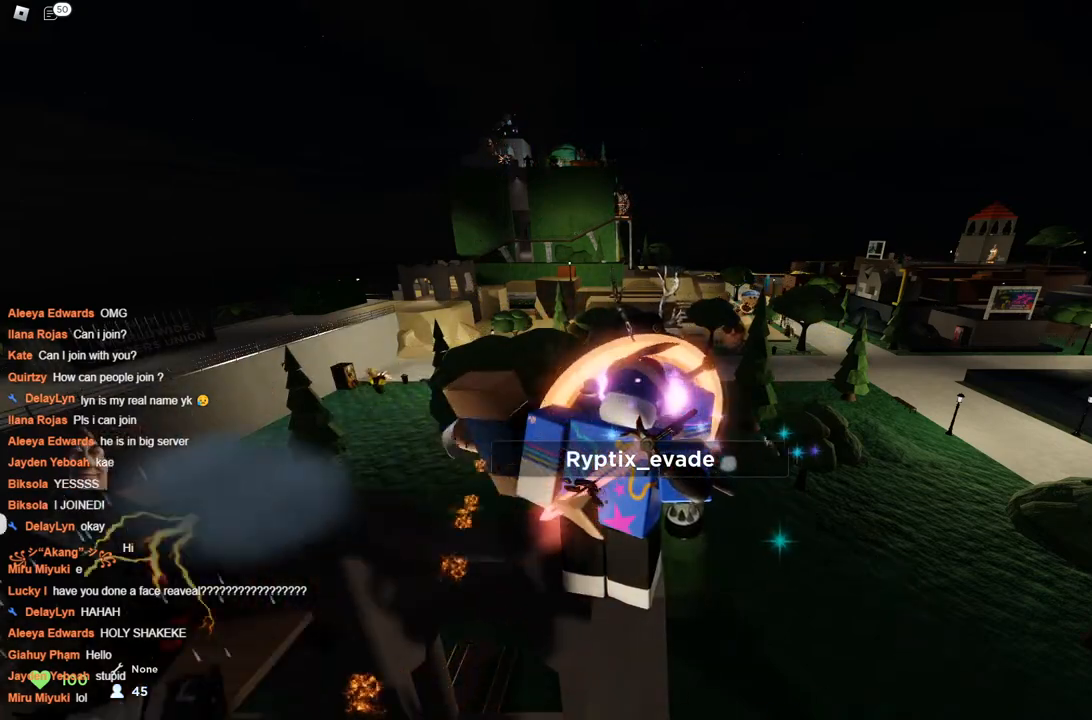
{"keys": ["space"], "events": []}
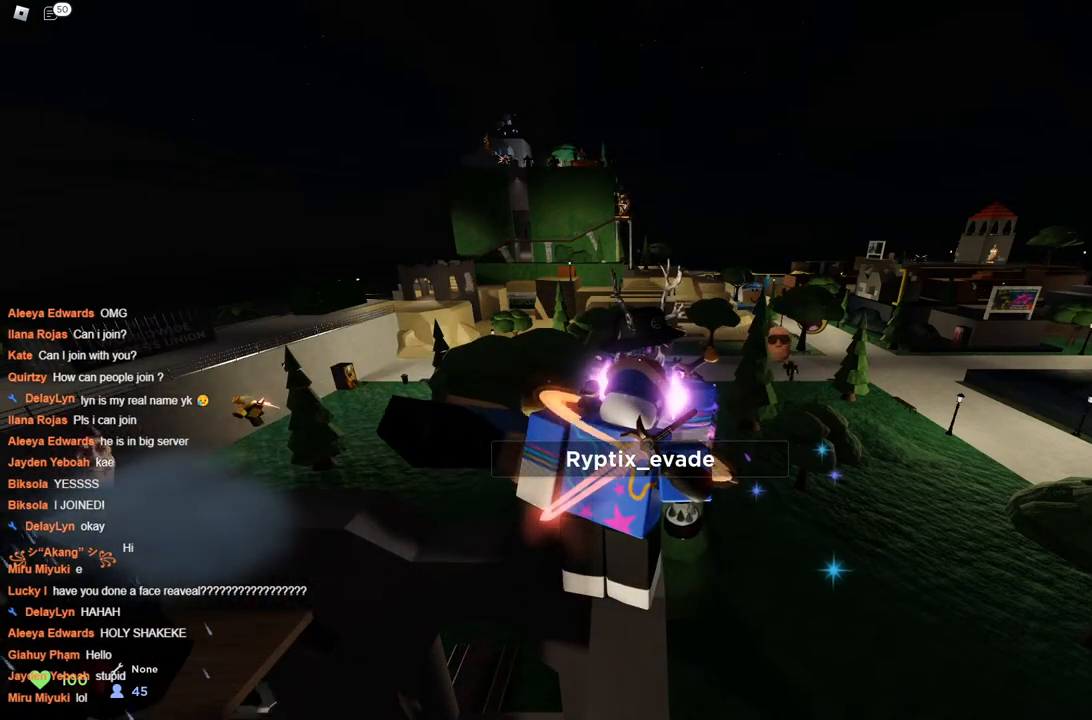
{"keys": ["space"], "events": []}
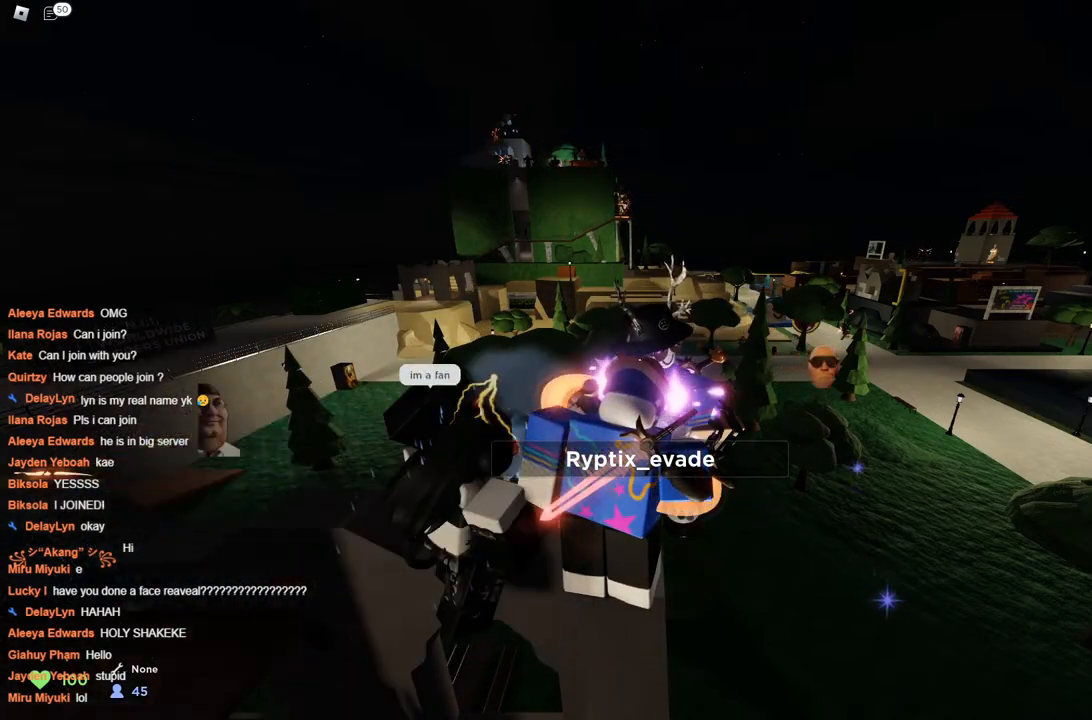
{"keys": ["space"], "events": []}
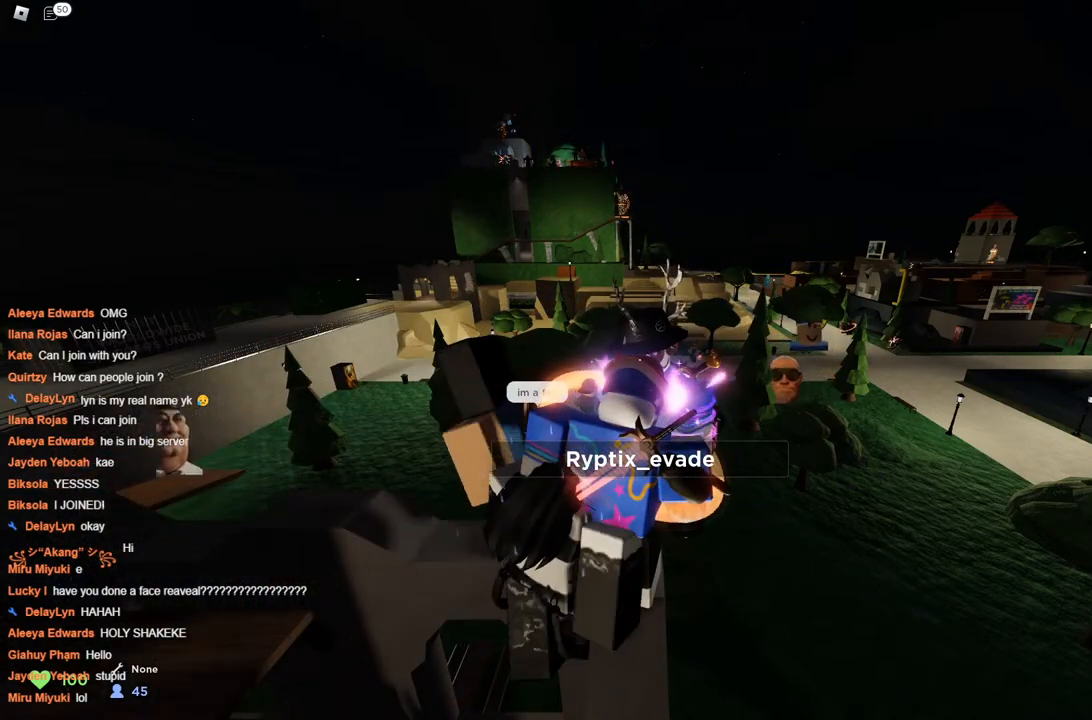
{"keys": ["space"], "events": []}
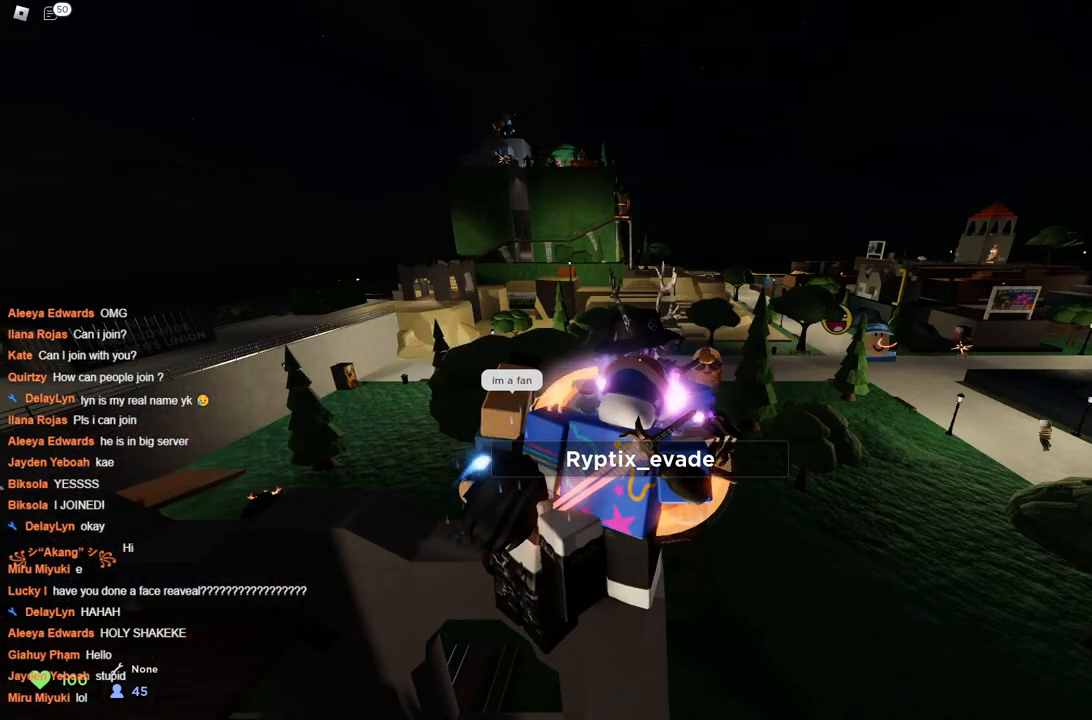
{"keys": ["space"], "events": []}
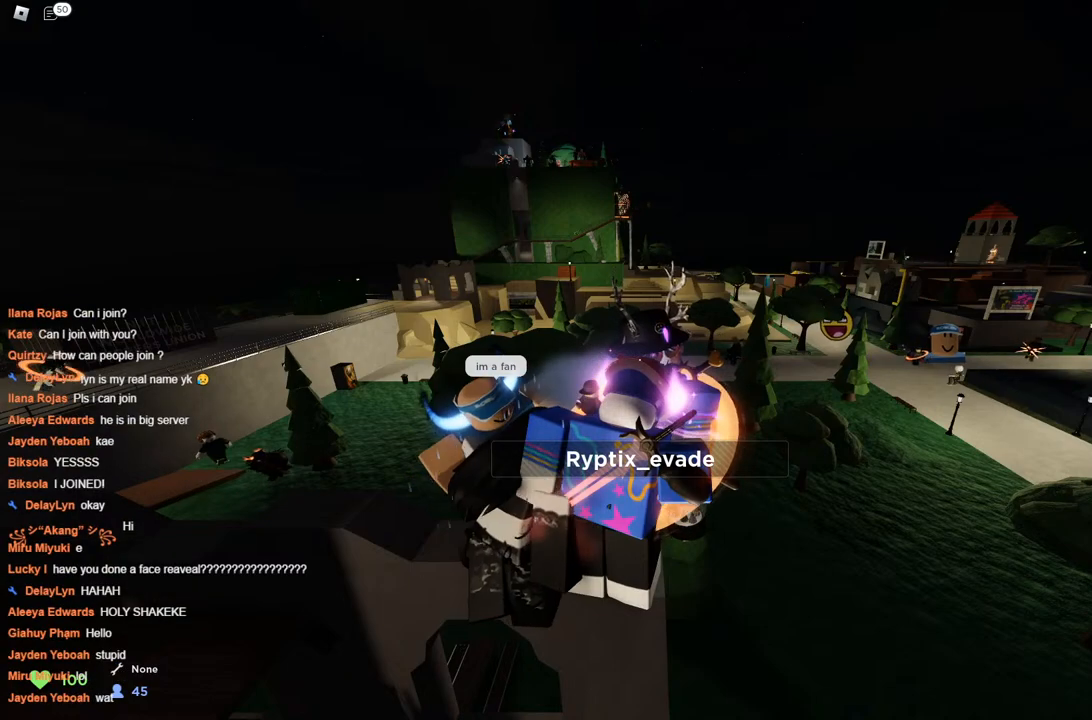
{"keys": ["space"], "events": []}
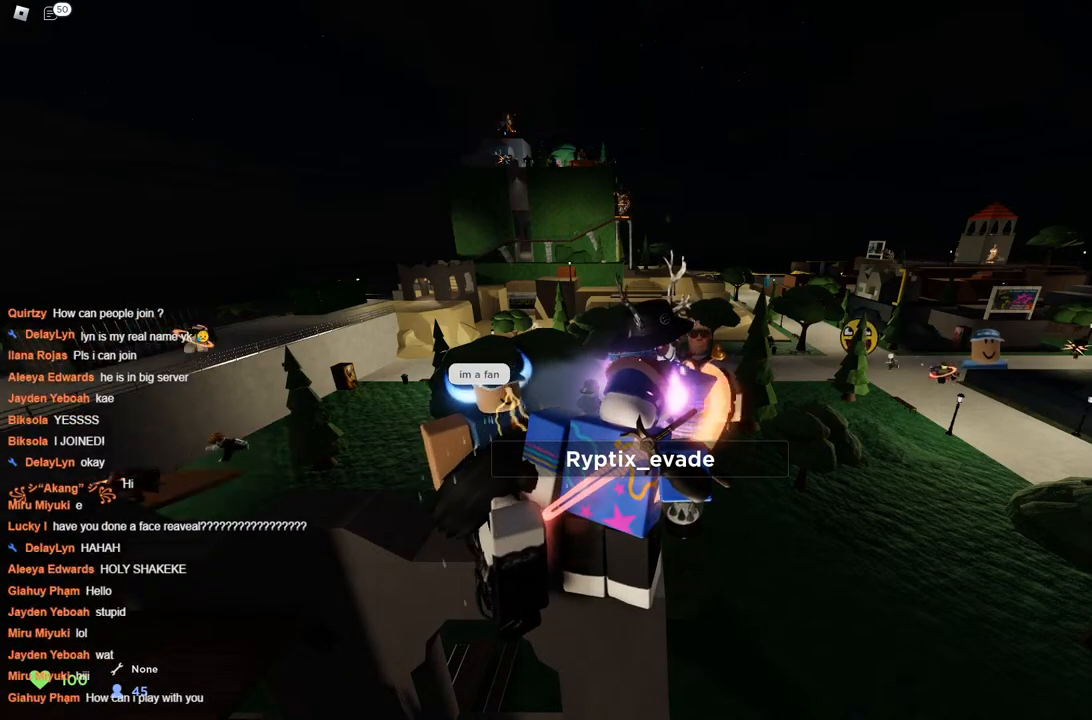
{"keys": ["space"], "events": []}